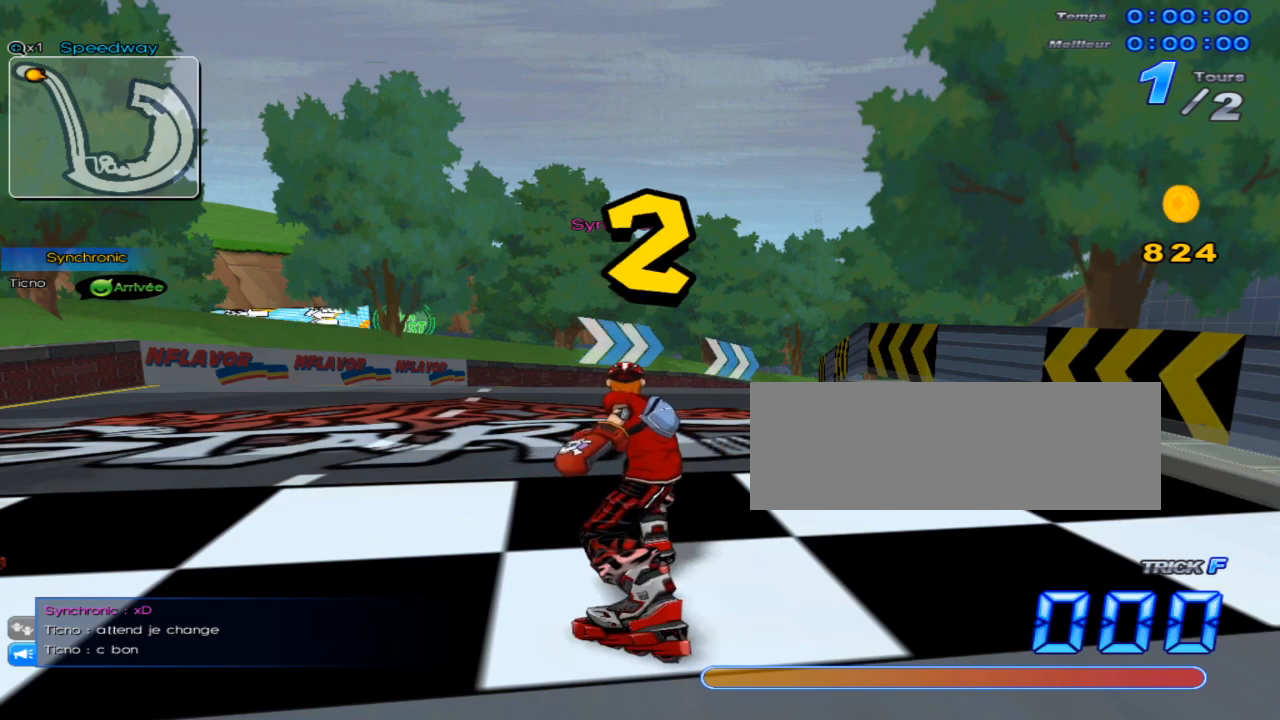
Gameplay with keyboard; each line is a JSON object with the keys held at the frame after it. "events" lists presses ("down") and releases ("up") of "c", "down", "left", "right", "up", "w" and "x" between this image and that frame as [ms after this image, input, new state], when the widget could be followed in between. No other keys are recorded. Mouse input is not recorded.
{"keys": [], "events": [[367, "c", "down"], [401, "x", "down"], [467, "c", "up"], [467, "w", "down"], [501, "w", "up"], [501, "x", "up"]]}
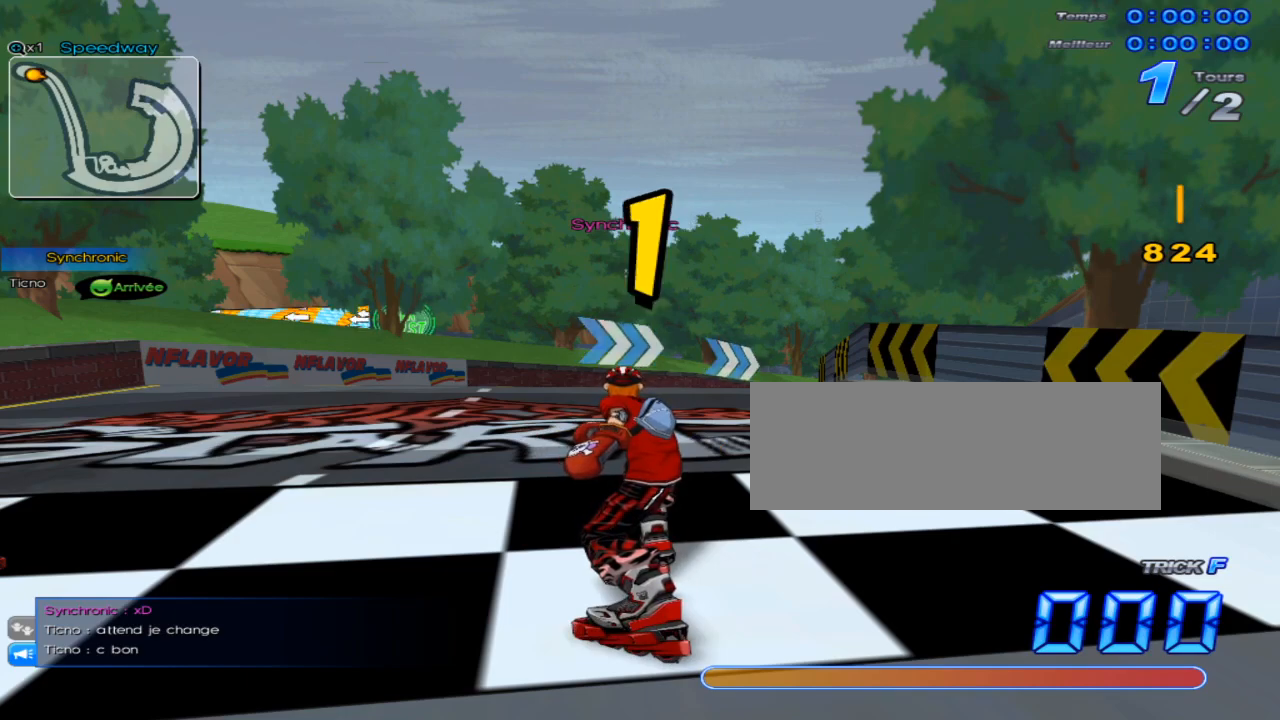
{"keys": [], "events": [[183, "c", "down"], [217, "x", "down"], [283, "c", "up"], [283, "w", "down"], [317, "x", "up"], [350, "w", "up"]]}
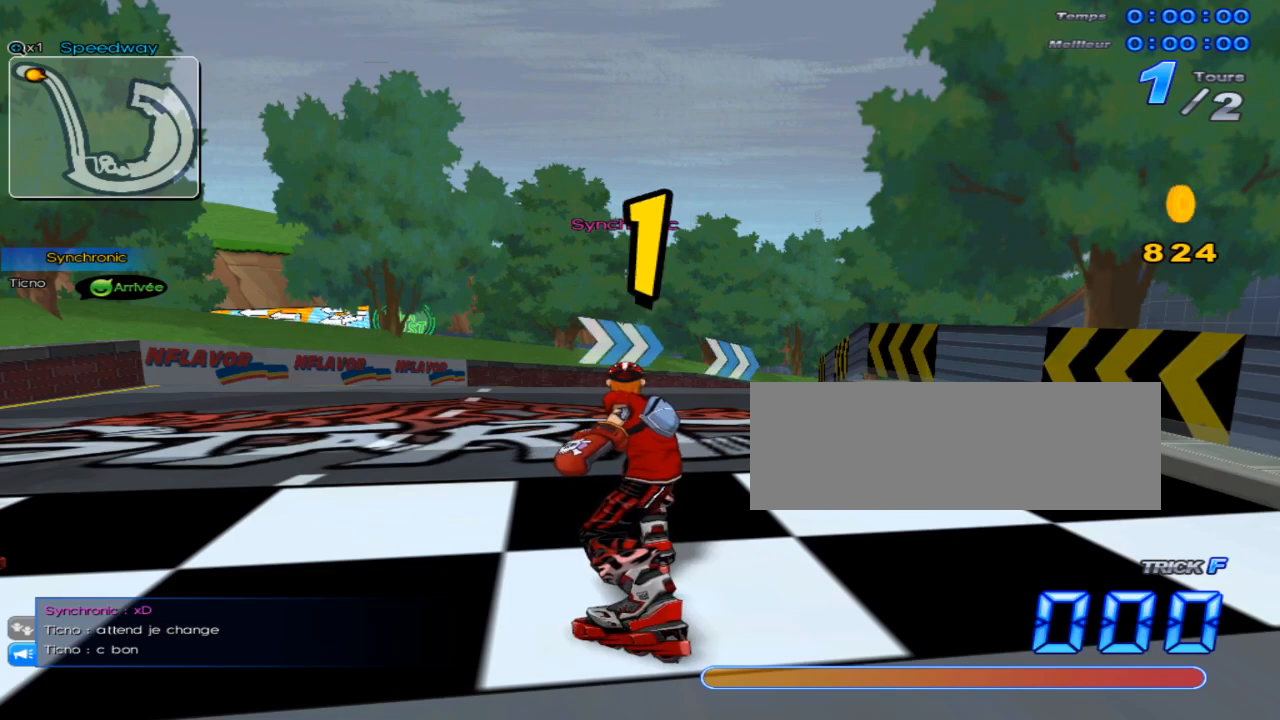
{"keys": [], "events": []}
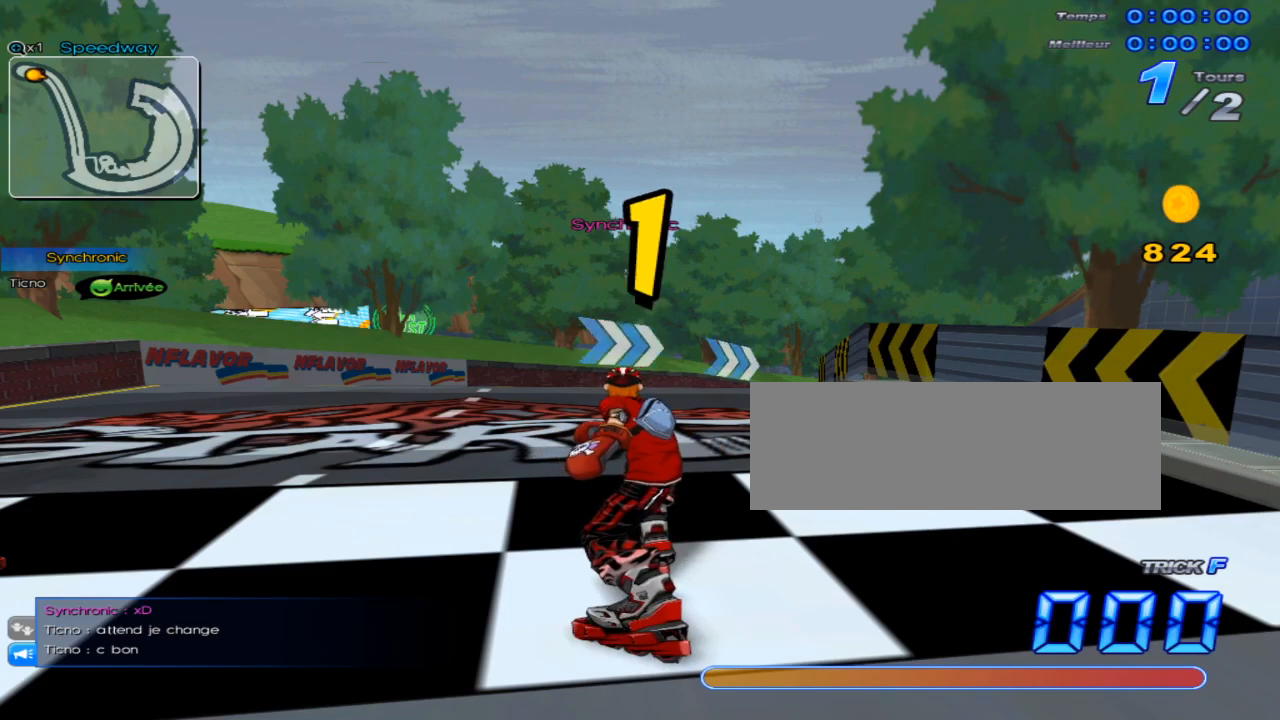
{"keys": ["right", "up", "w"], "events": [[133, "up", "down"], [250, "right", "down"], [383, "w", "down"]]}
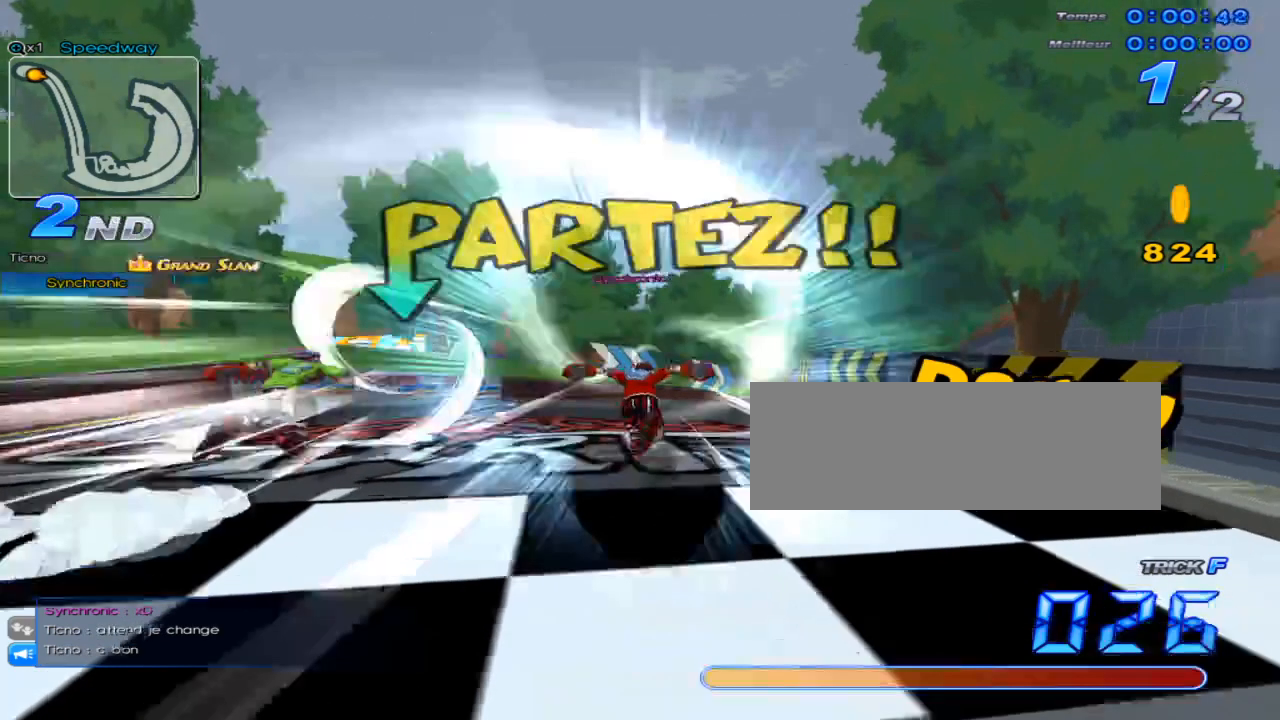
{"keys": ["up"], "events": [[317, "c", "down"], [401, "w", "up"], [467, "c", "up"], [467, "right", "up"], [467, "up", "up"], [501, "up", "down"]]}
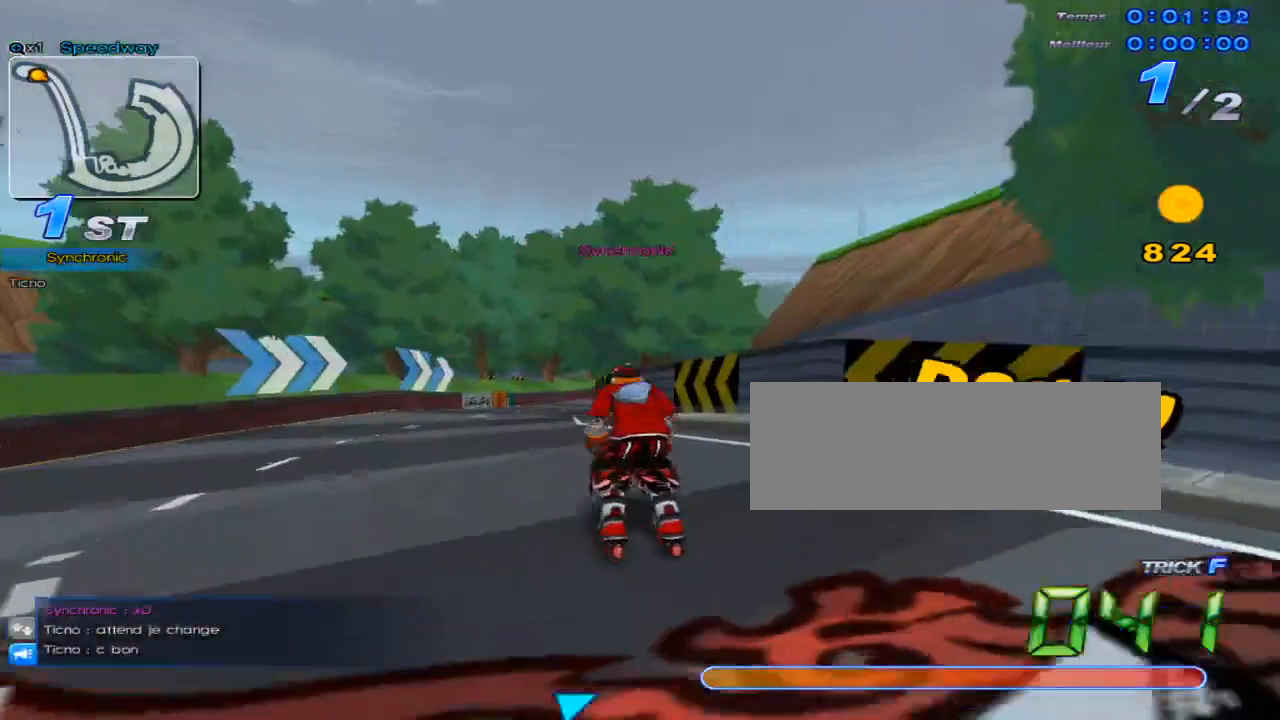
{"keys": ["up"], "events": []}
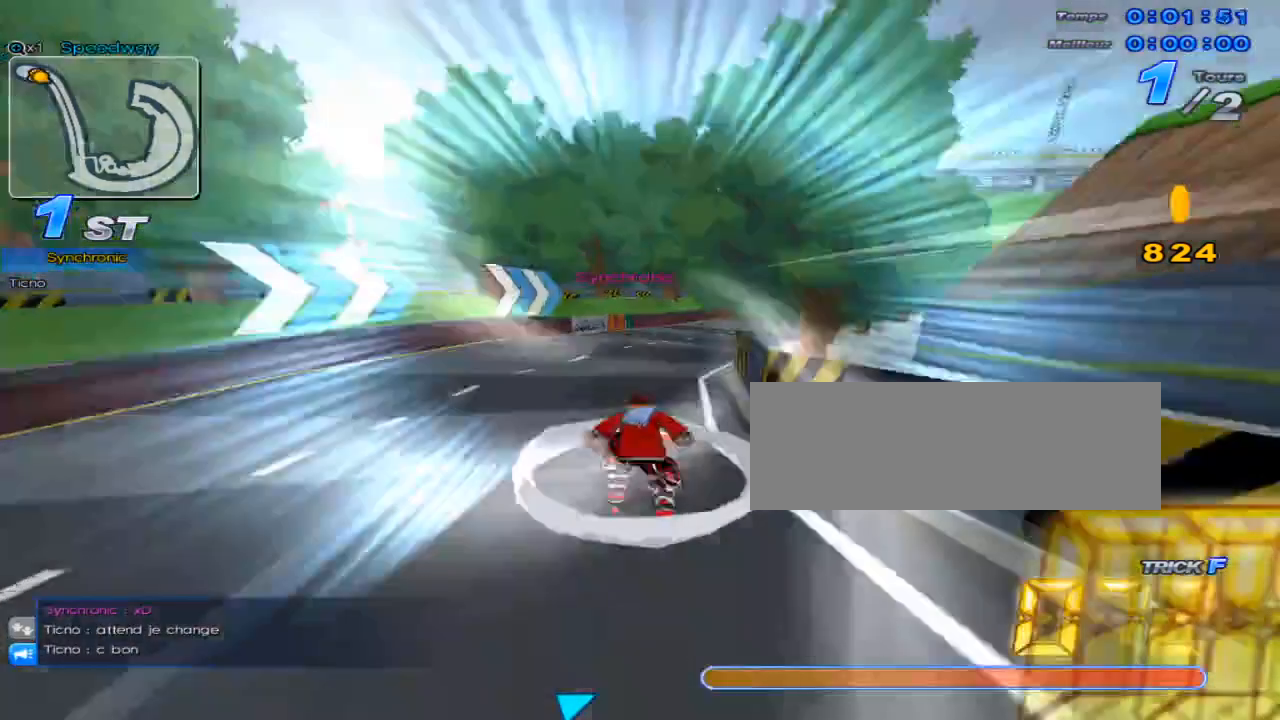
{"keys": ["c", "right", "up", "w"], "events": [[84, "right", "down"], [117, "w", "down"], [467, "c", "down"]]}
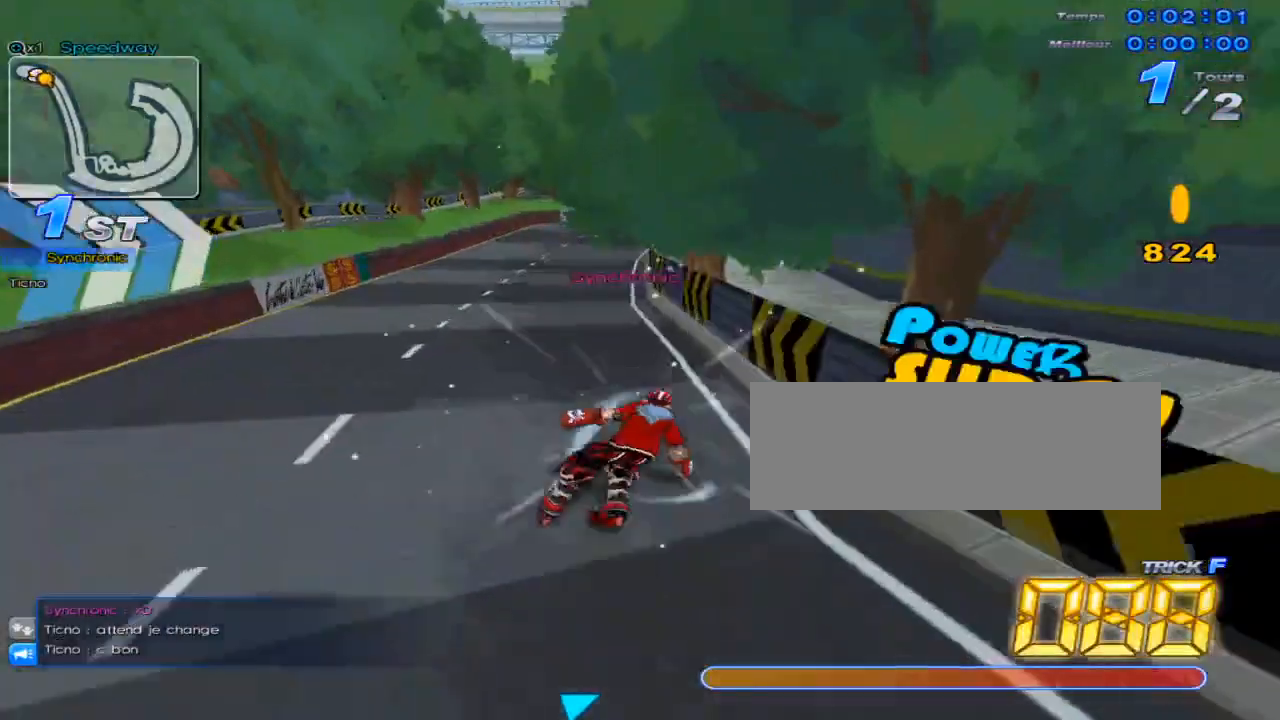
{"keys": ["right", "up", "w"], "events": [[66, "w", "up"], [100, "right", "up"], [100, "up", "up"], [133, "c", "up"], [167, "up", "down"], [283, "right", "down"], [484, "w", "down"]]}
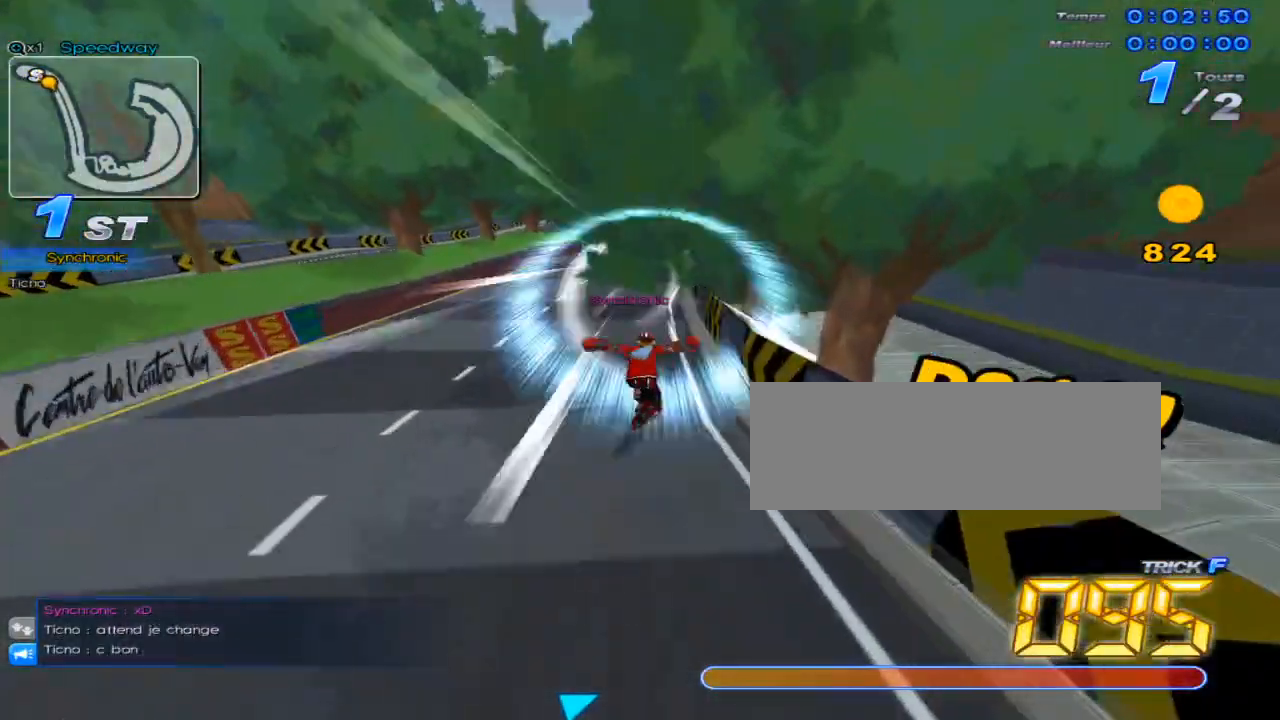
{"keys": ["c", "up"], "events": [[250, "c", "down"], [317, "w", "up"], [384, "right", "up"]]}
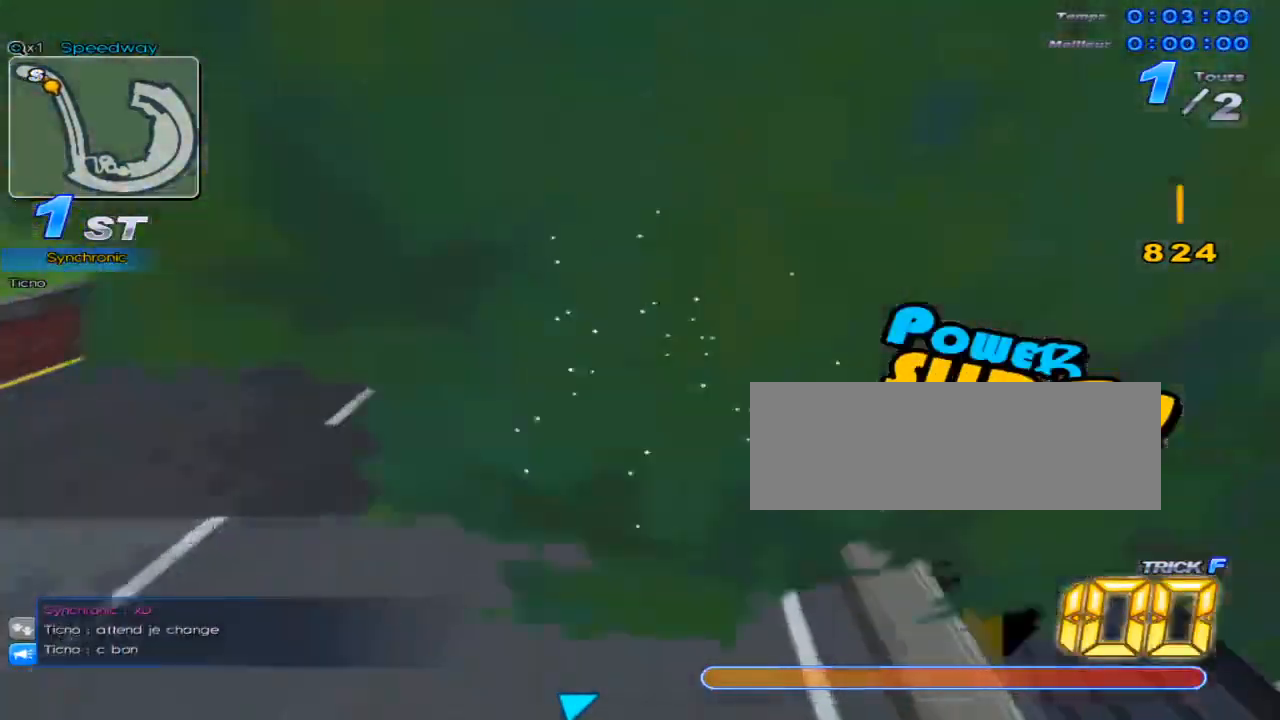
{"keys": ["c", "right", "up"], "events": [[267, "right", "down"]]}
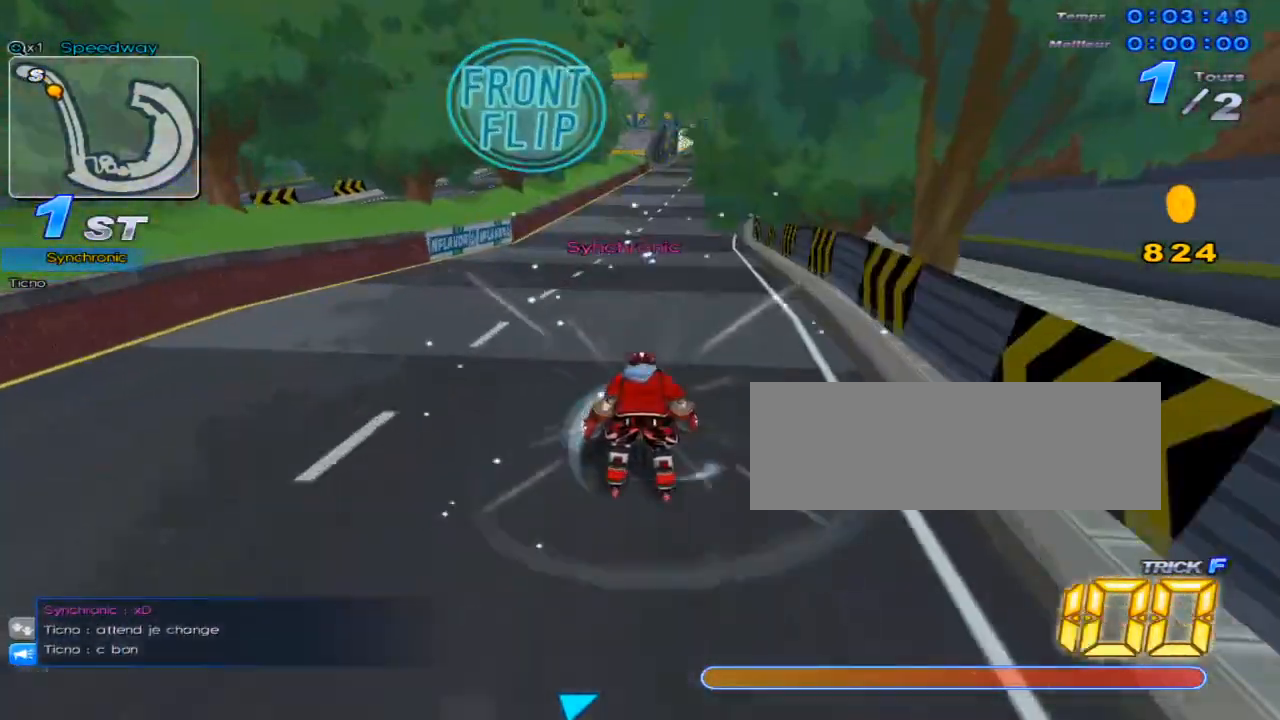
{"keys": ["c", "up"], "events": [[217, "right", "up"]]}
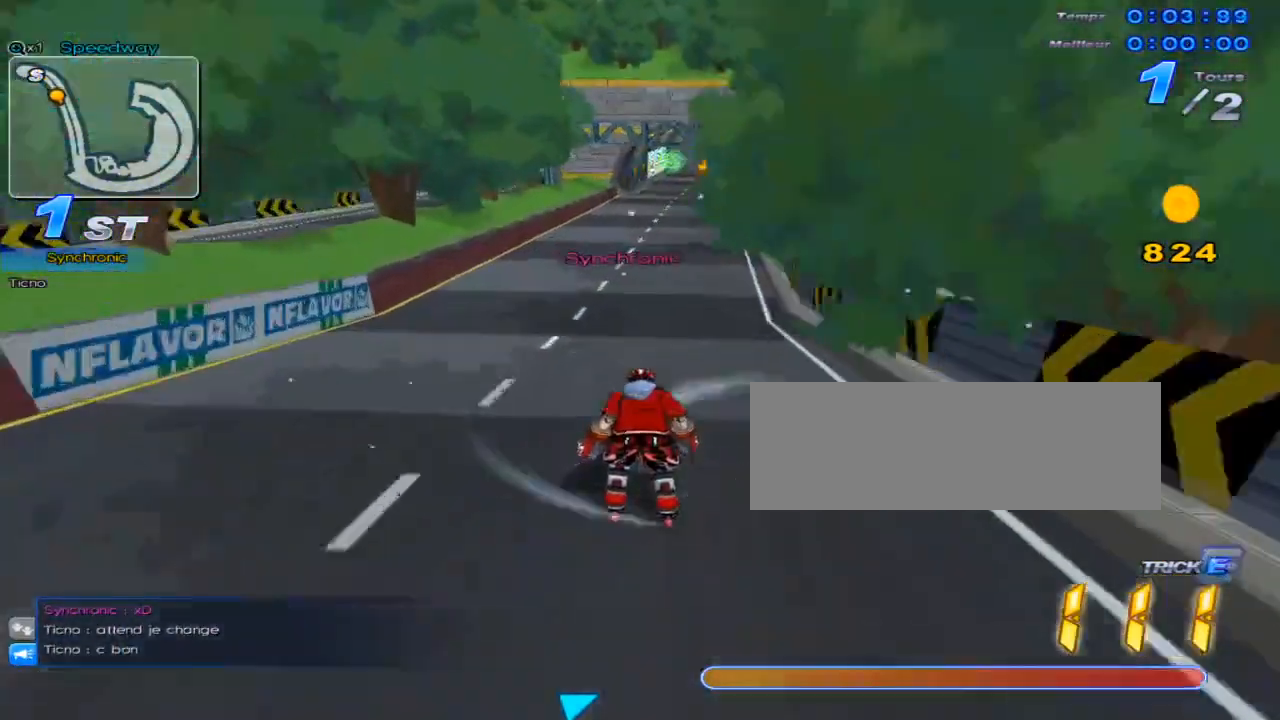
{"keys": ["c", "up"], "events": [[117, "right", "down"], [267, "right", "up"]]}
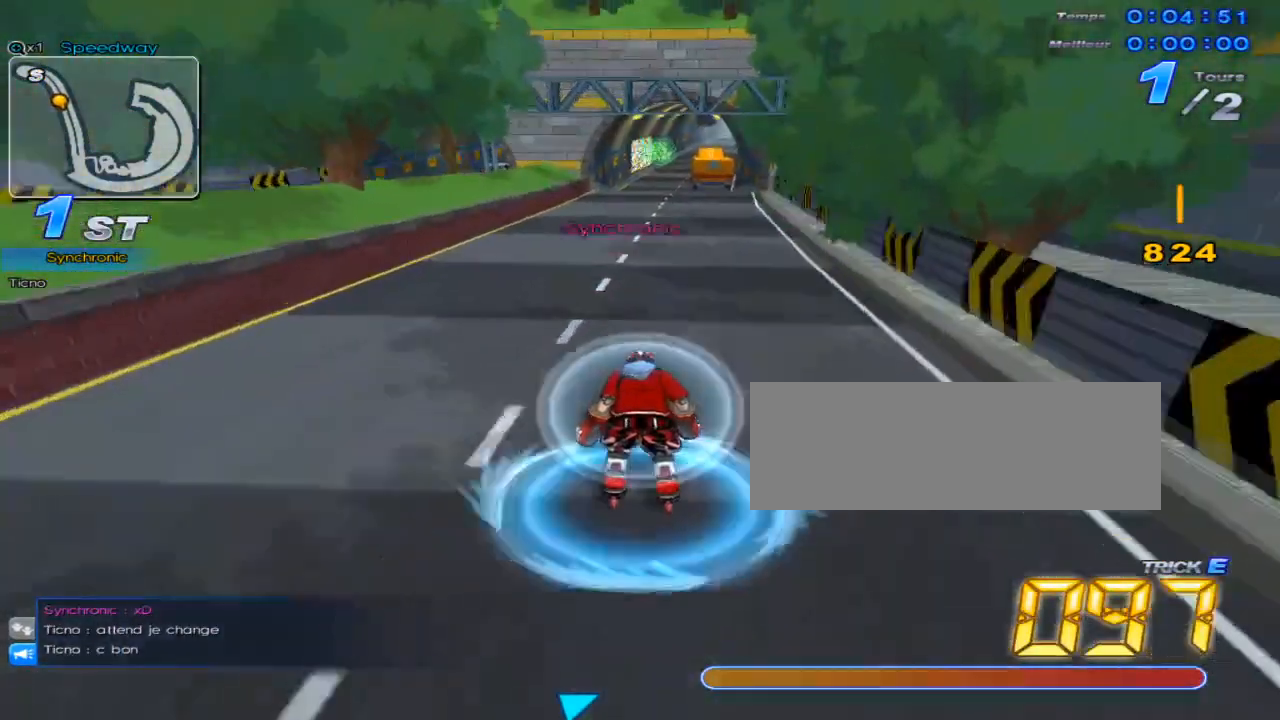
{"keys": ["c", "up"], "events": []}
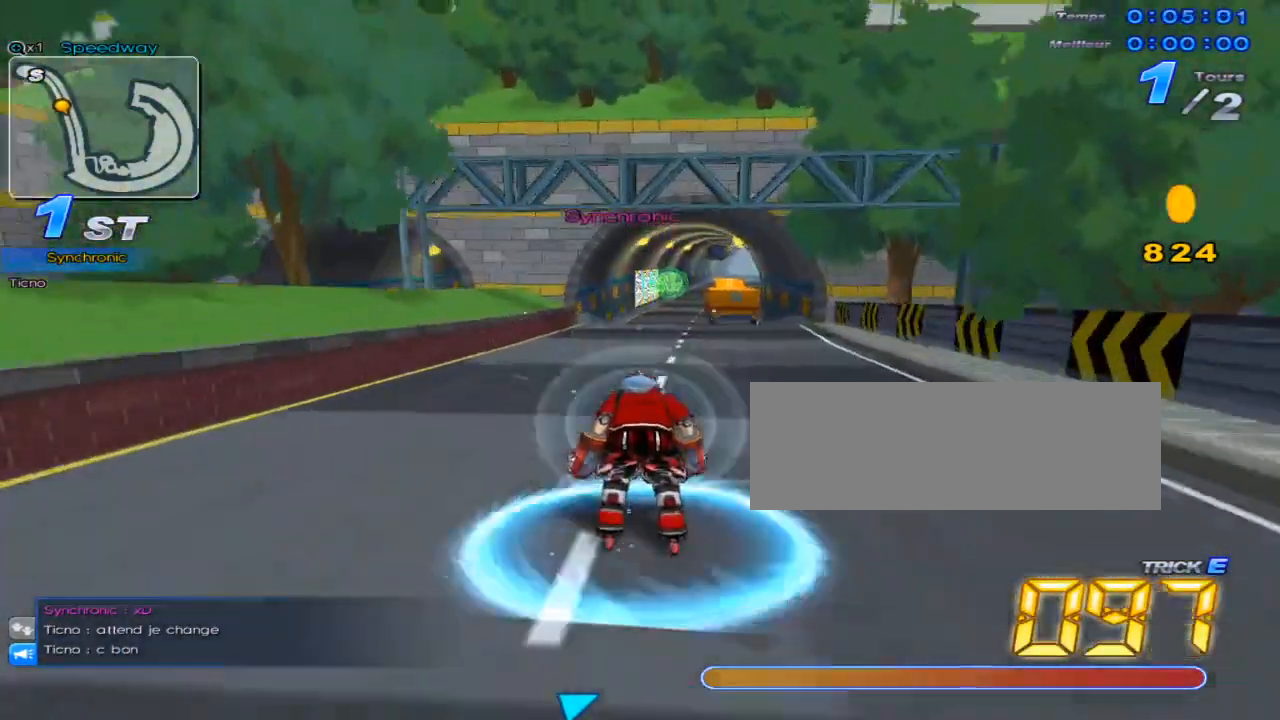
{"keys": ["c", "up"], "events": []}
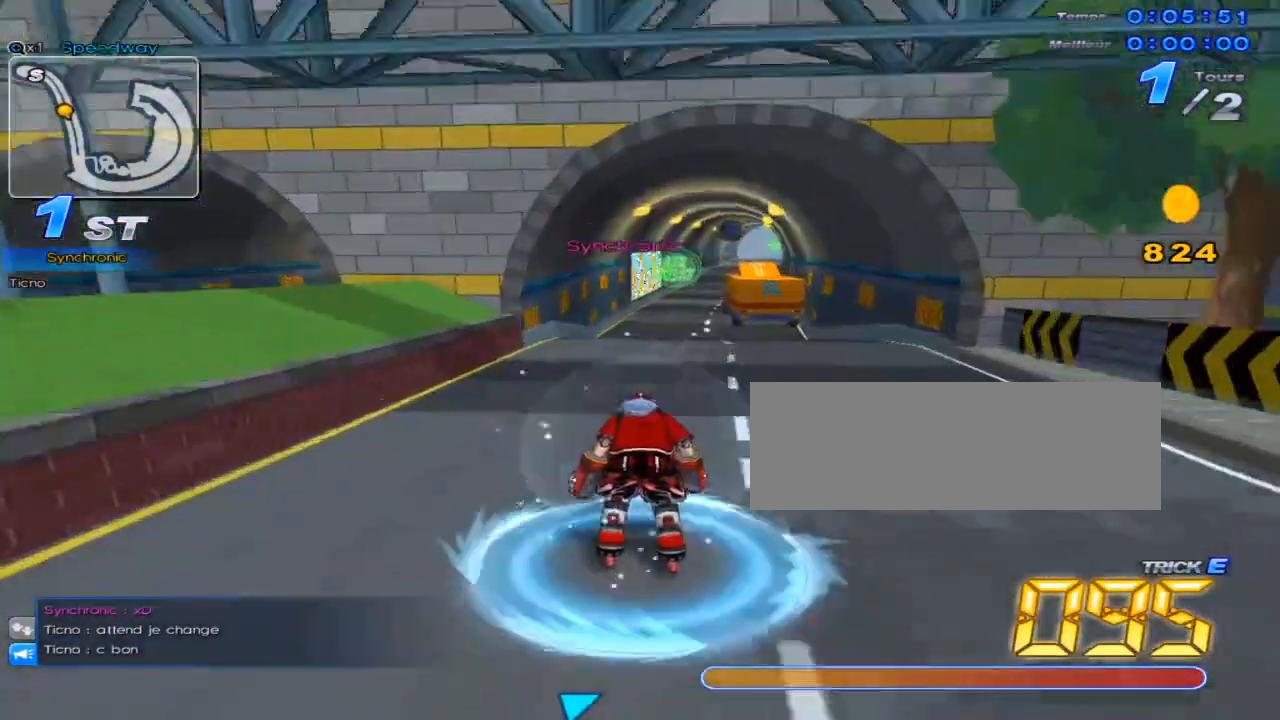
{"keys": ["c", "up"], "events": [[17, "c", "up"], [100, "c", "down"], [401, "right", "down"], [467, "right", "up"]]}
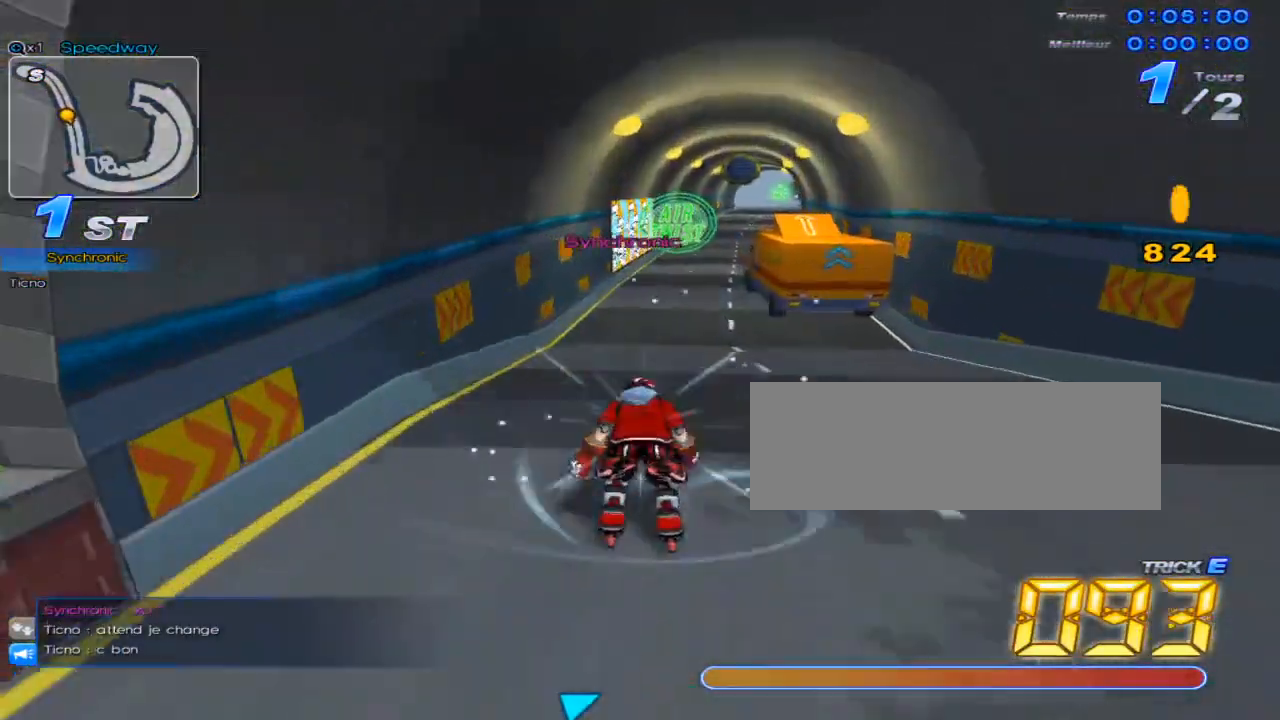
{"keys": ["c", "up"], "events": [[383, "right", "down"], [484, "right", "up"]]}
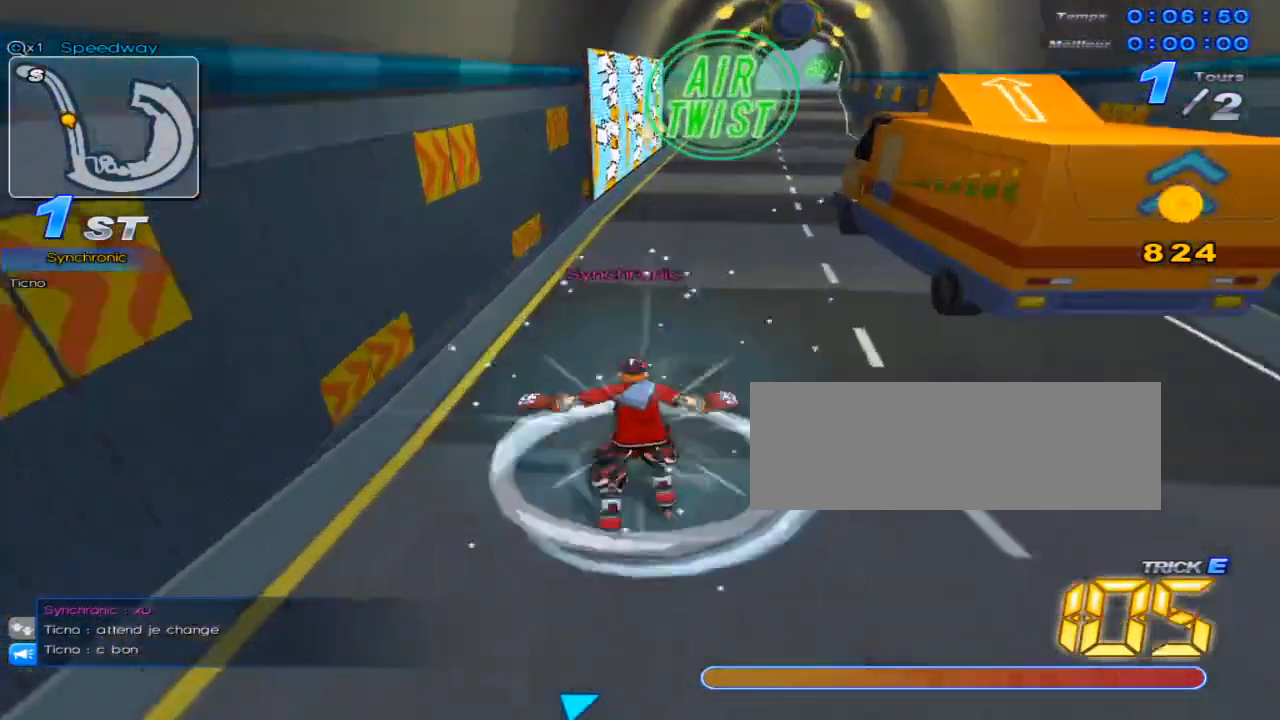
{"keys": ["up"], "events": [[167, "left", "down"], [217, "c", "up"], [217, "x", "down"], [301, "c", "down"], [401, "c", "up"], [401, "x", "up"], [417, "left", "up"]]}
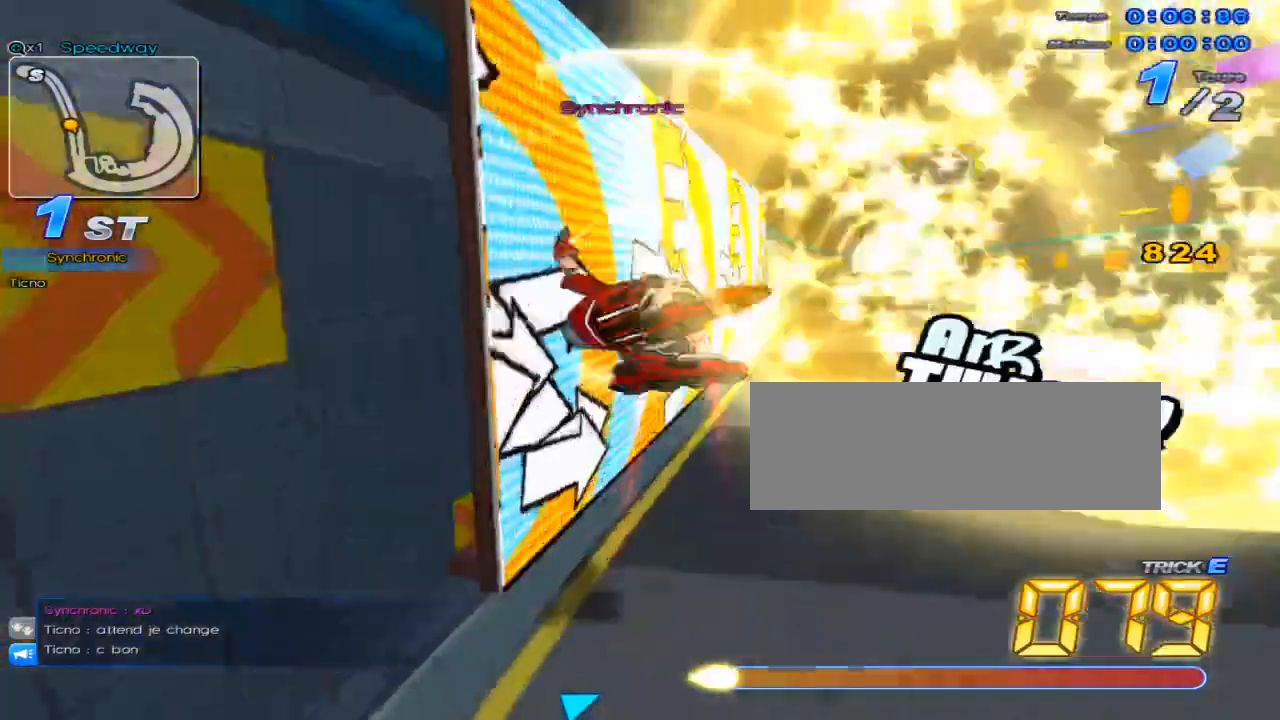
{"keys": ["right", "up"], "events": [[400, "right", "down"]]}
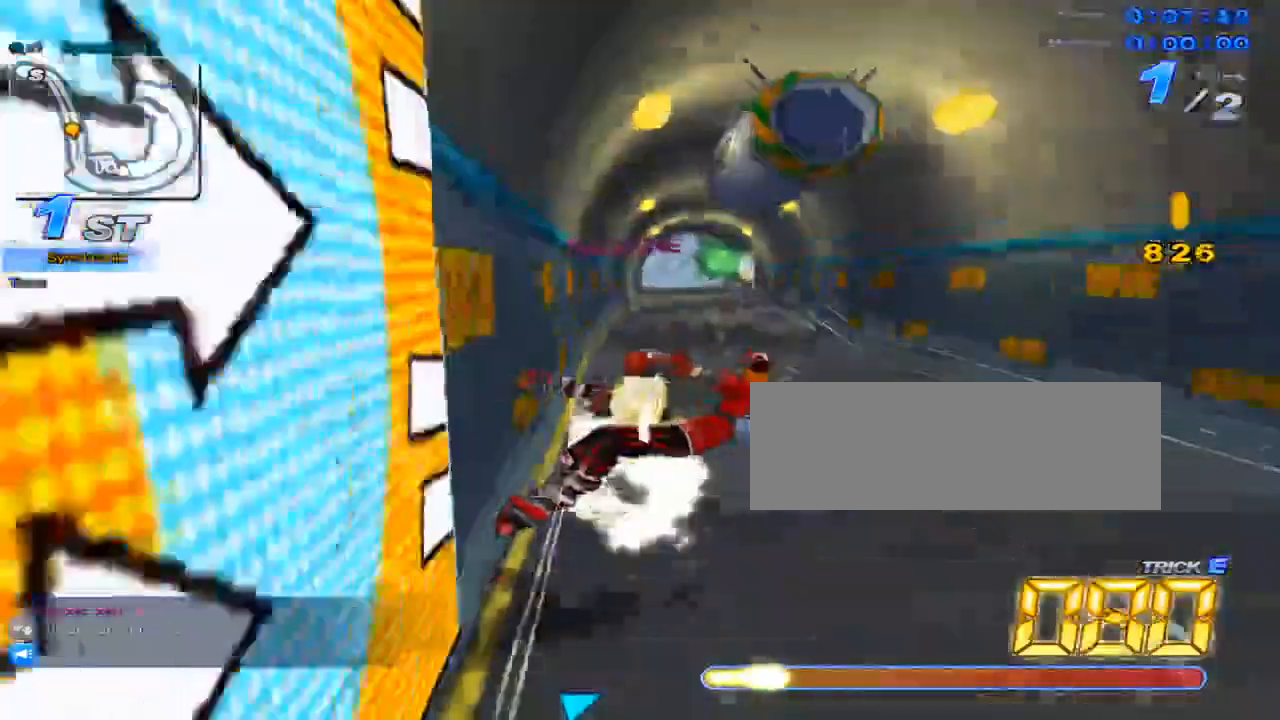
{"keys": ["right", "up"], "events": [[234, "up", "up"], [284, "right", "up"], [384, "up", "down"], [484, "right", "down"]]}
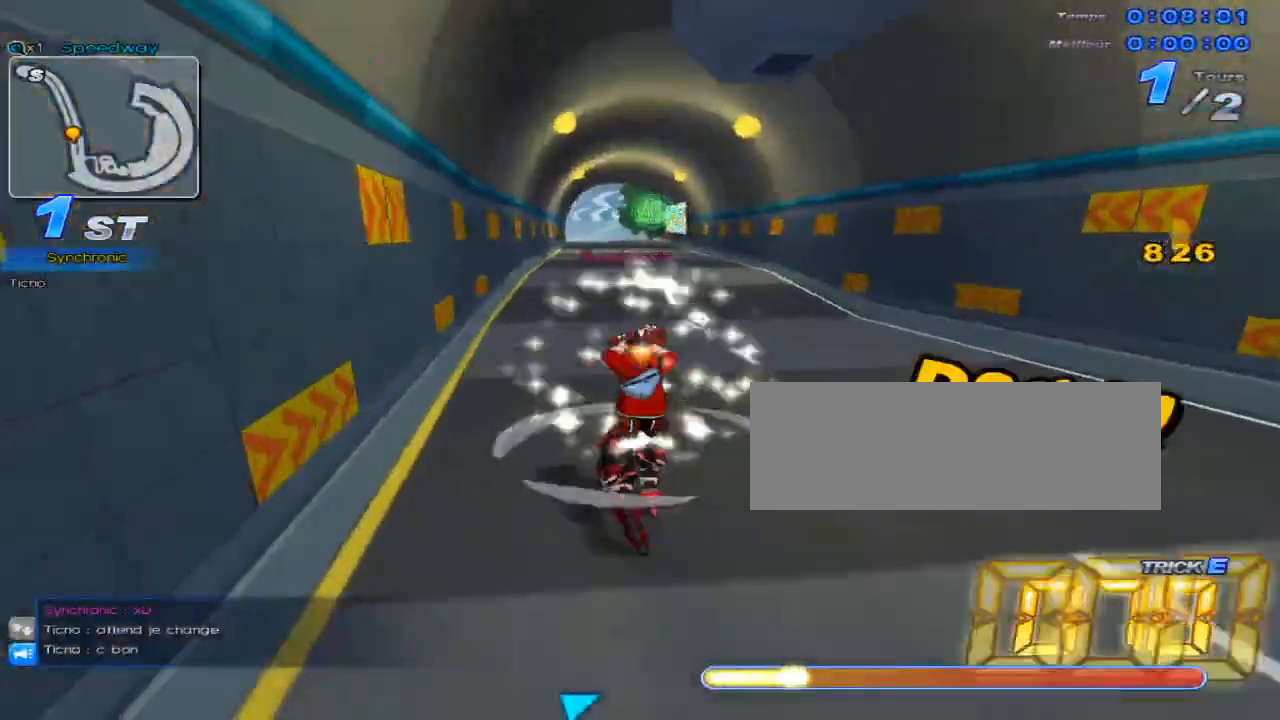
{"keys": ["c", "right", "up", "w"], "events": [[117, "w", "down"], [500, "c", "down"]]}
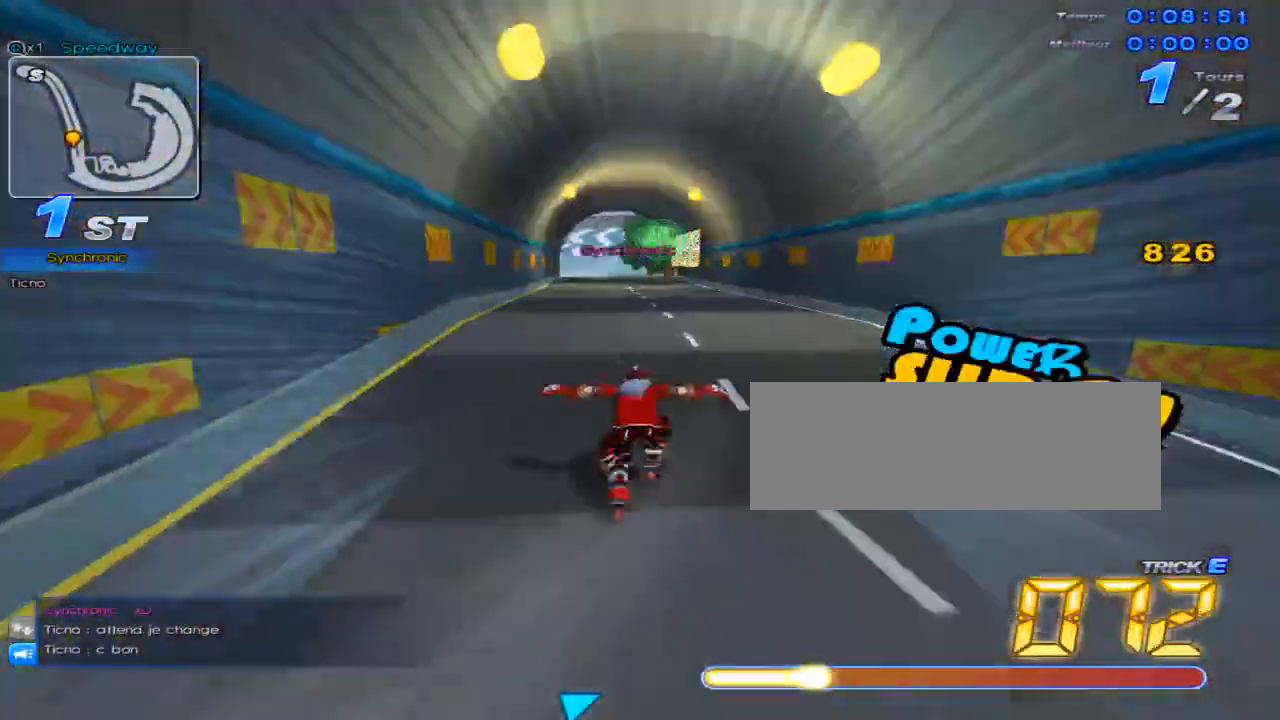
{"keys": ["up"], "events": [[134, "right", "up"], [134, "up", "up"], [167, "c", "up"], [167, "w", "up"], [200, "up", "down"]]}
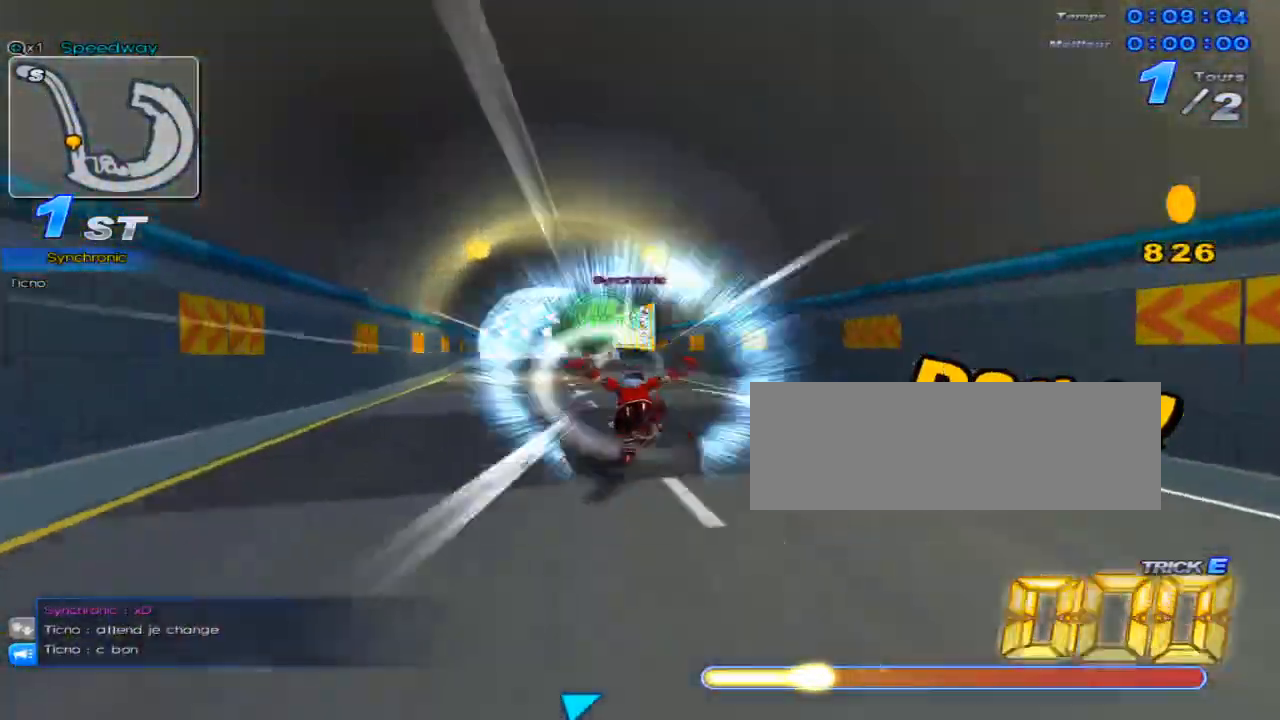
{"keys": ["up"], "events": [[150, "right", "down"], [350, "right", "up"]]}
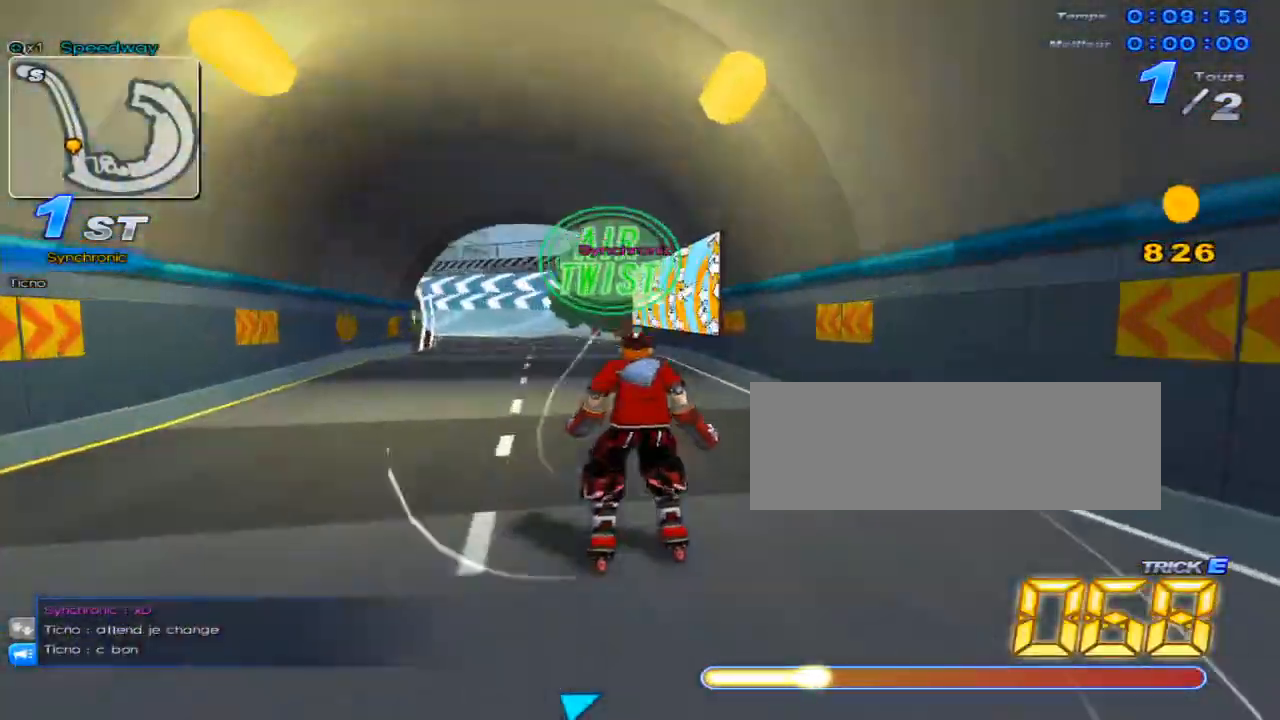
{"keys": ["up"], "events": [[67, "w", "down"], [134, "right", "down"], [167, "x", "down"], [200, "c", "down"], [234, "w", "up"], [384, "c", "up"], [384, "x", "up"], [417, "right", "up"]]}
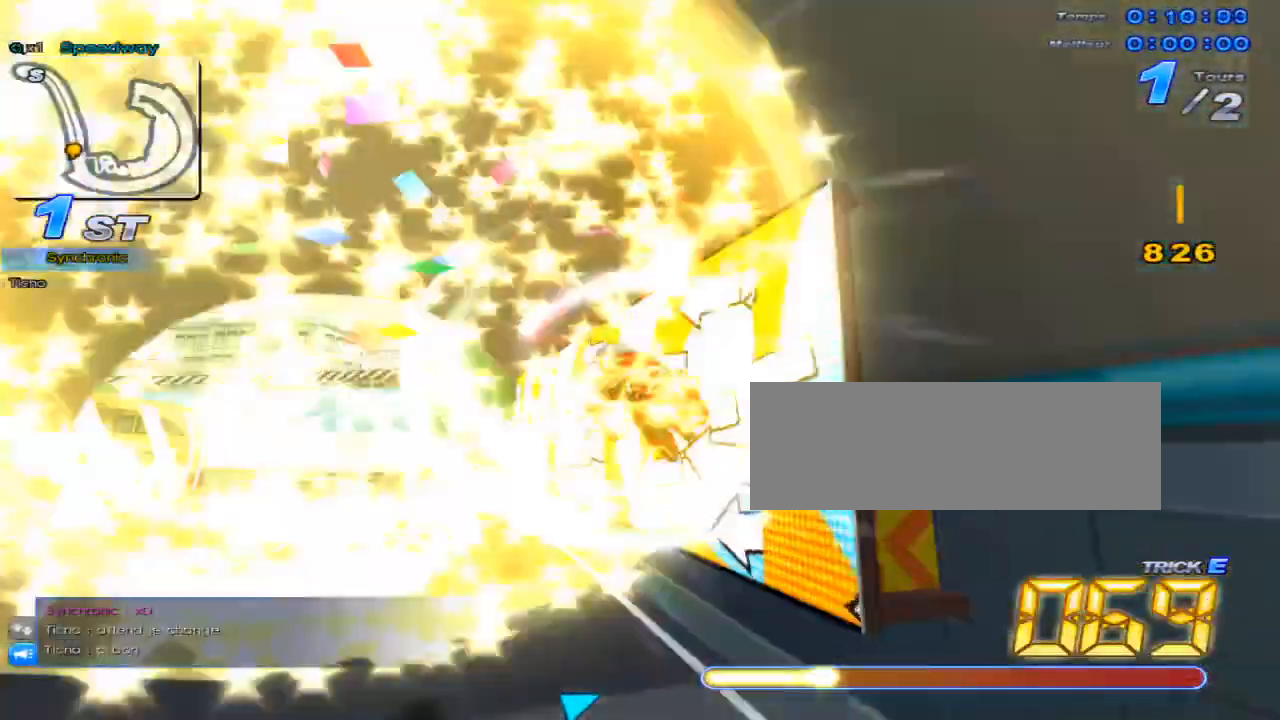
{"keys": ["left", "up"], "events": [[434, "left", "down"]]}
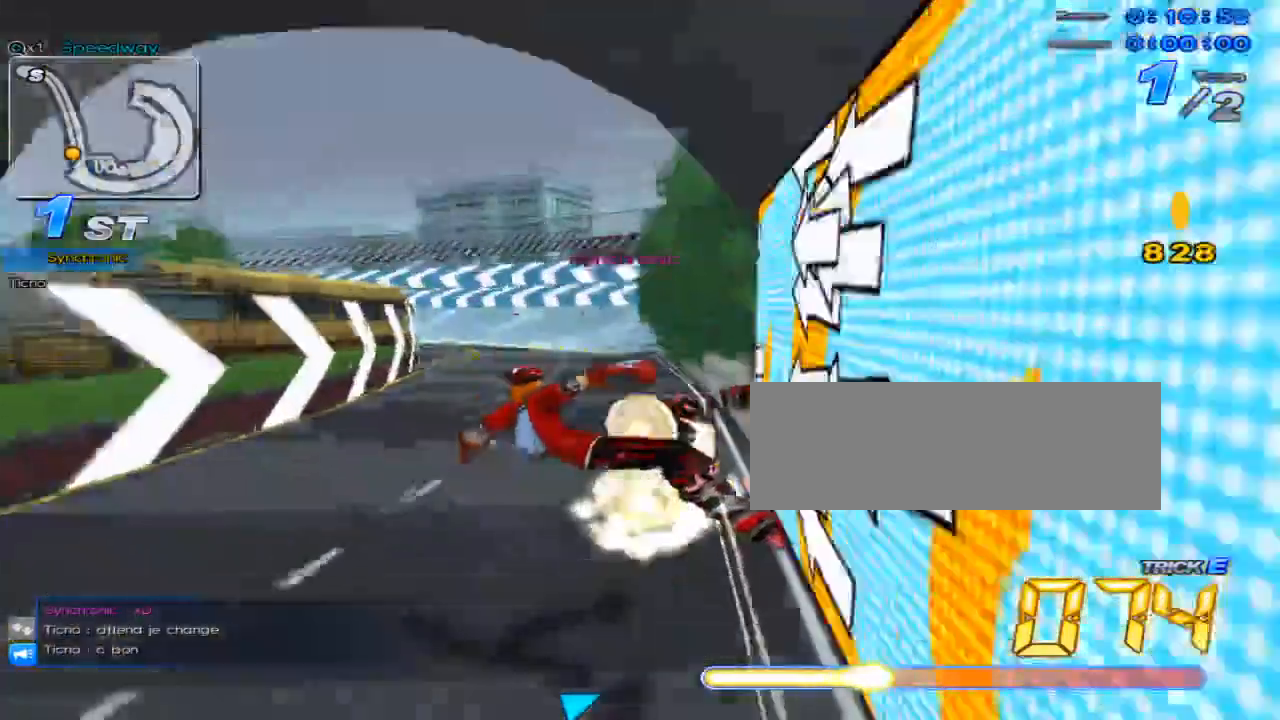
{"keys": ["up"], "events": [[334, "up", "up"], [451, "up", "down"], [484, "left", "up"]]}
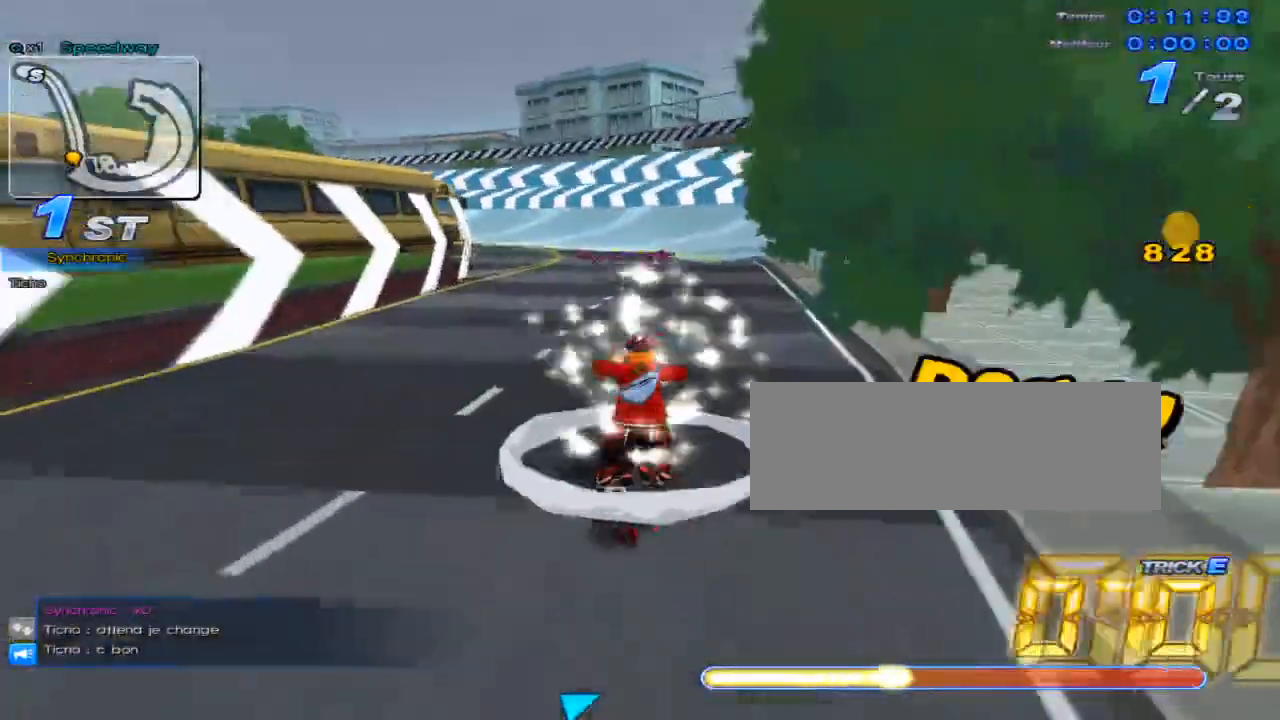
{"keys": ["right", "up", "w"], "events": [[83, "right", "down"], [183, "w", "down"]]}
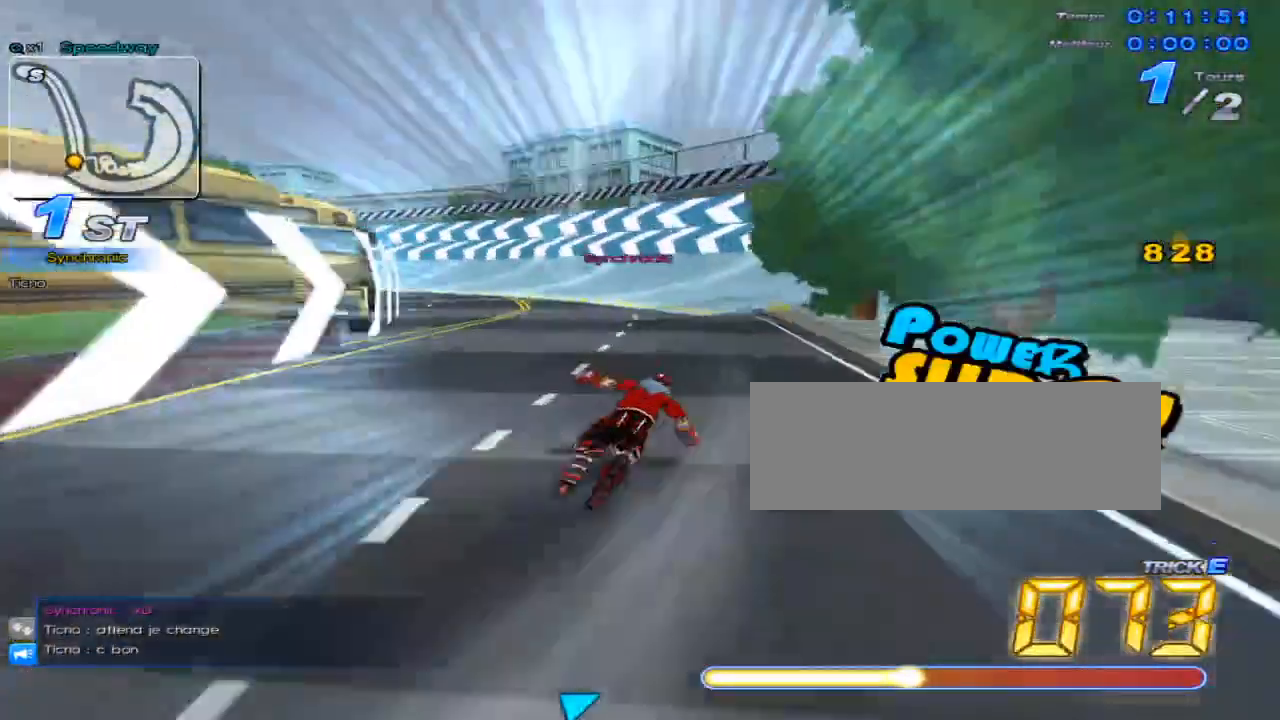
{"keys": ["right", "up"], "events": [[100, "c", "down"], [200, "w", "up"], [234, "c", "up"], [234, "right", "up"], [234, "up", "up"], [267, "up", "down"], [384, "right", "down"]]}
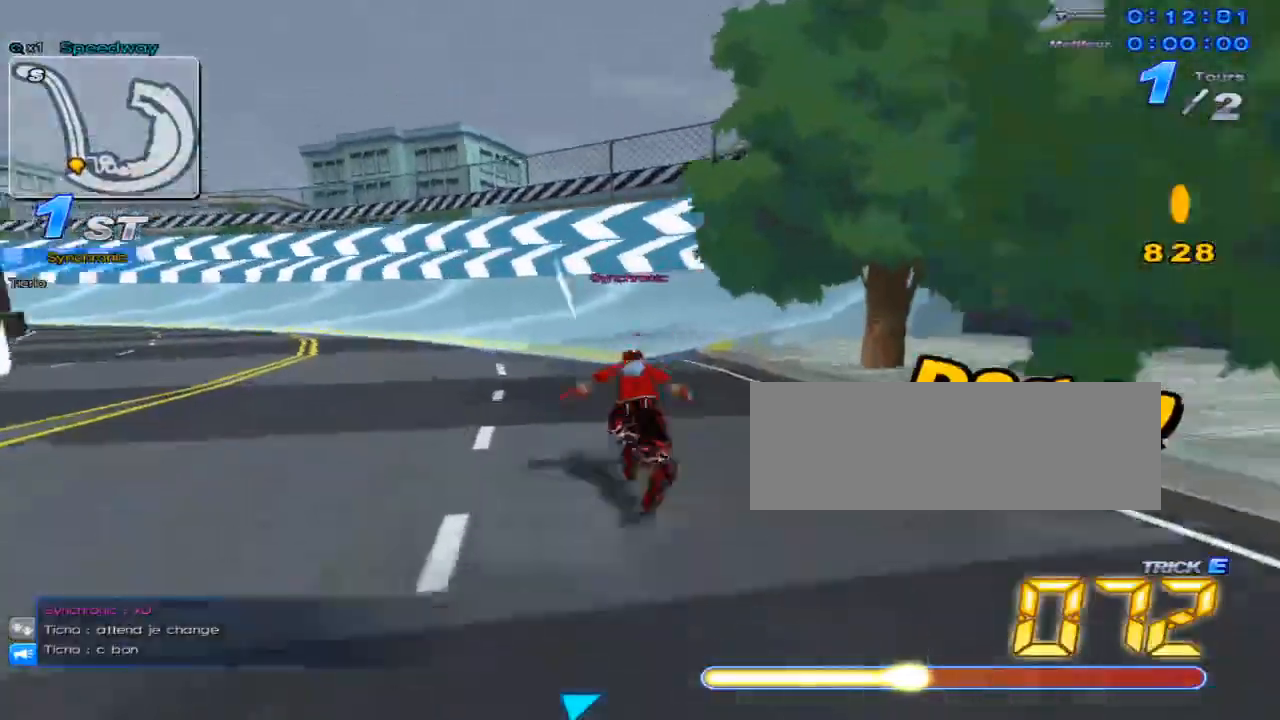
{"keys": [], "events": [[16, "w", "down"], [317, "c", "down"], [450, "right", "up"], [450, "up", "up"], [450, "w", "up"], [500, "c", "up"]]}
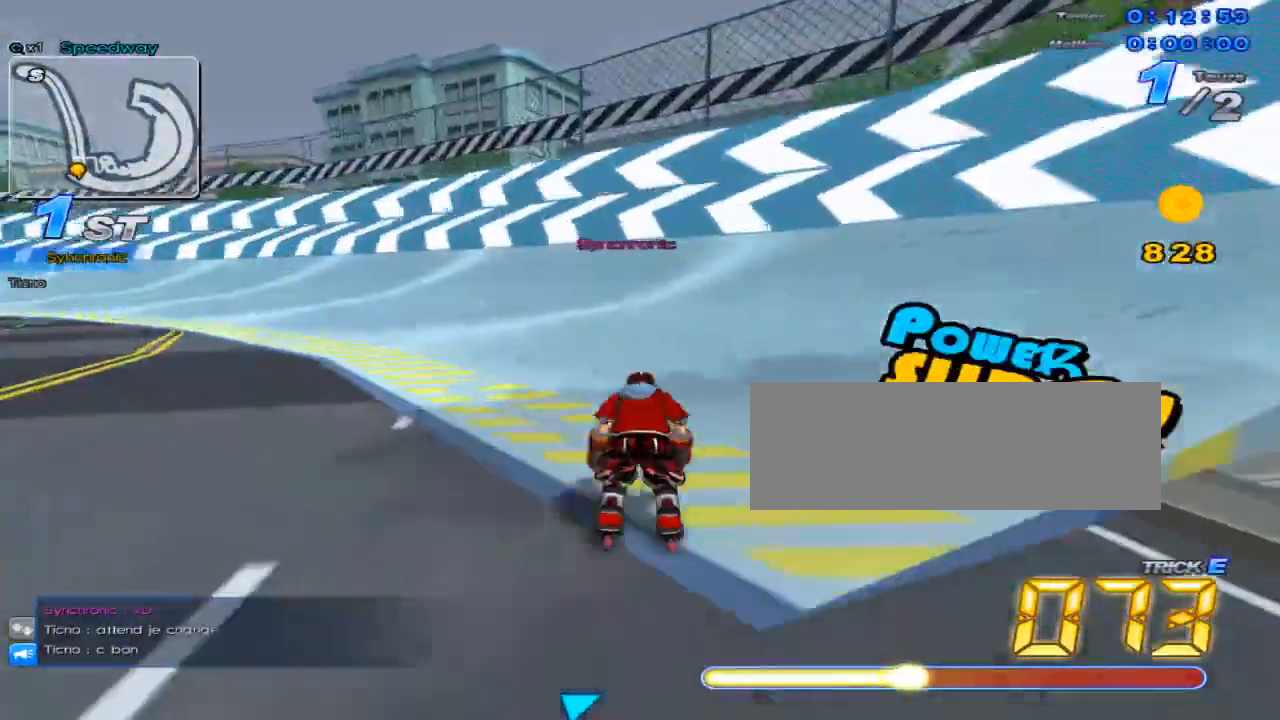
{"keys": ["left", "up", "w"], "events": [[34, "up", "down"], [167, "left", "down"], [234, "w", "down"]]}
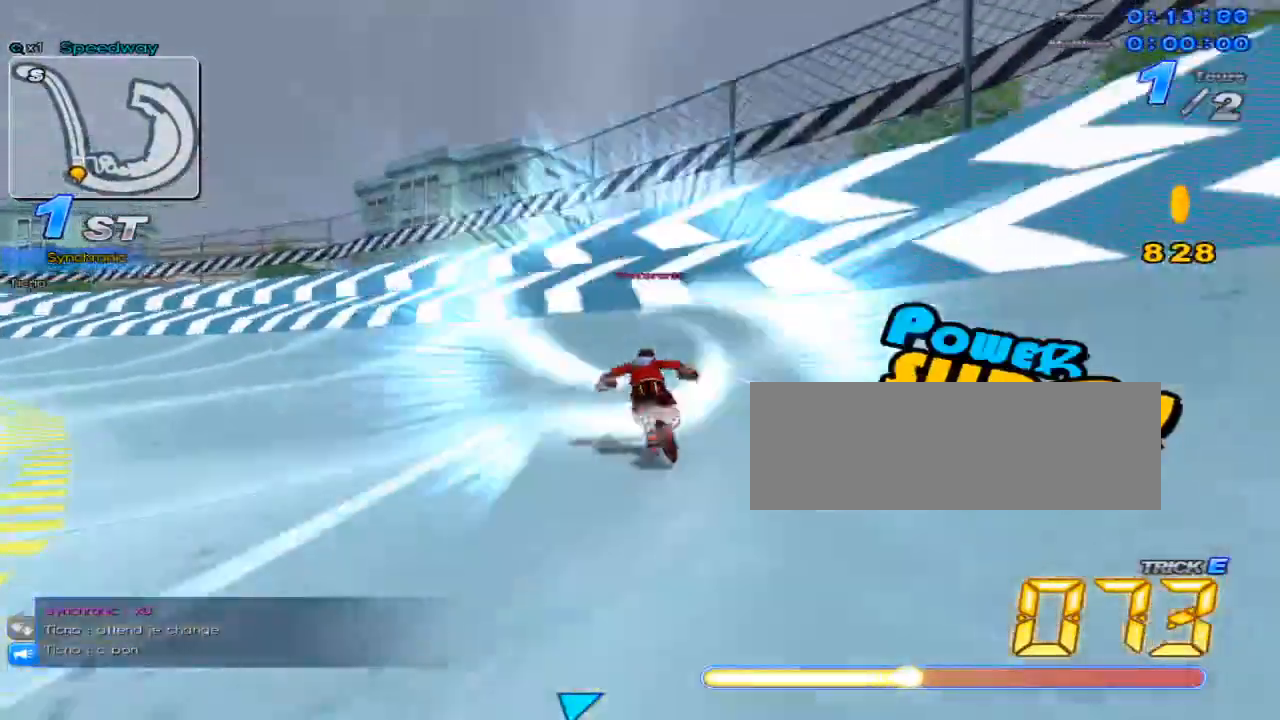
{"keys": ["up"], "events": [[33, "c", "down"], [183, "w", "up"], [217, "left", "up"], [217, "up", "up"], [250, "c", "up"], [250, "up", "down"]]}